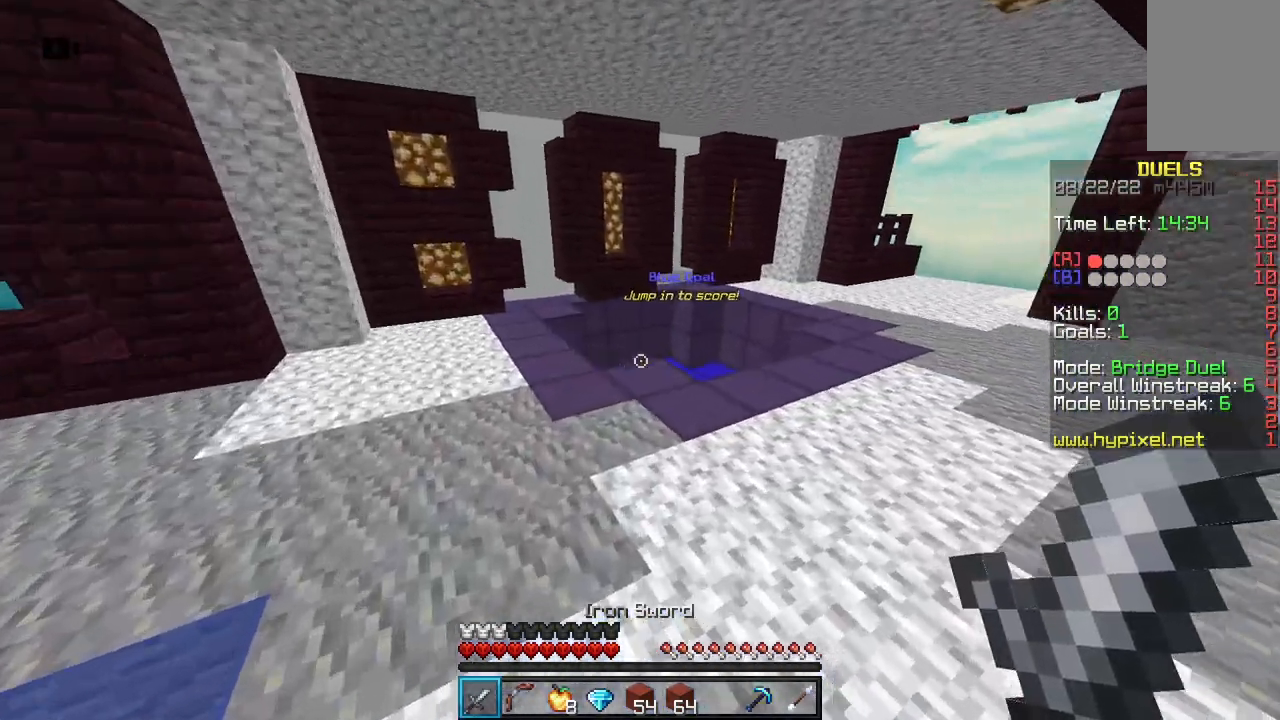
Gameplay with keyboard and mouse; each line is a JSON object with the keys and mouse buttons held at the frame after it. "events" lists presses ("down") and releases ("up") of "a", "d", "s", "space", "w", "mouse_left" and "mouse_right" between this image and that frame as [ms after this image, input, new state], when the widget could be followed in between. "mouse_left", "mouse_right" = the "left", "right" buttons of the "mouse" list. No other keys are recorded. Fast repeated clicks can show as one long hold. Mouse movement is not recorded.
{"keys": ["space", "w"], "mouse": [], "events": [[333, "space", "down"]]}
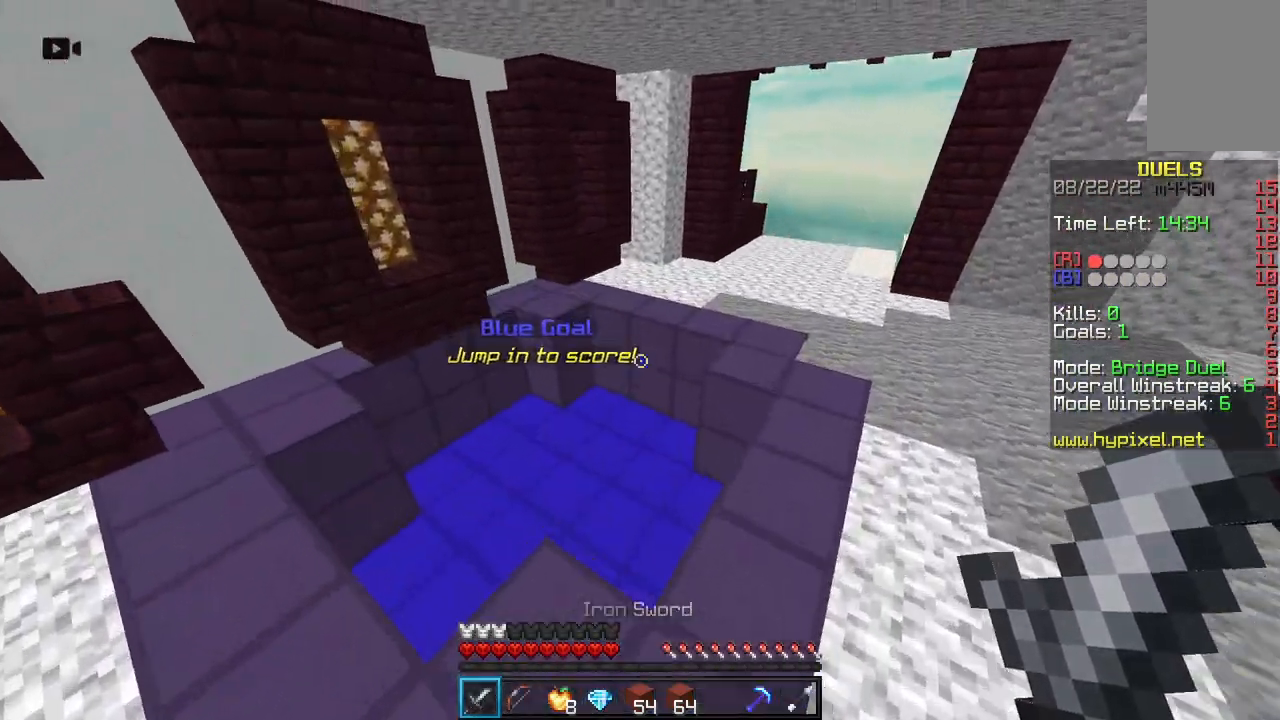
{"keys": [], "mouse": [], "events": [[17, "space", "up"], [283, "w", "up"]]}
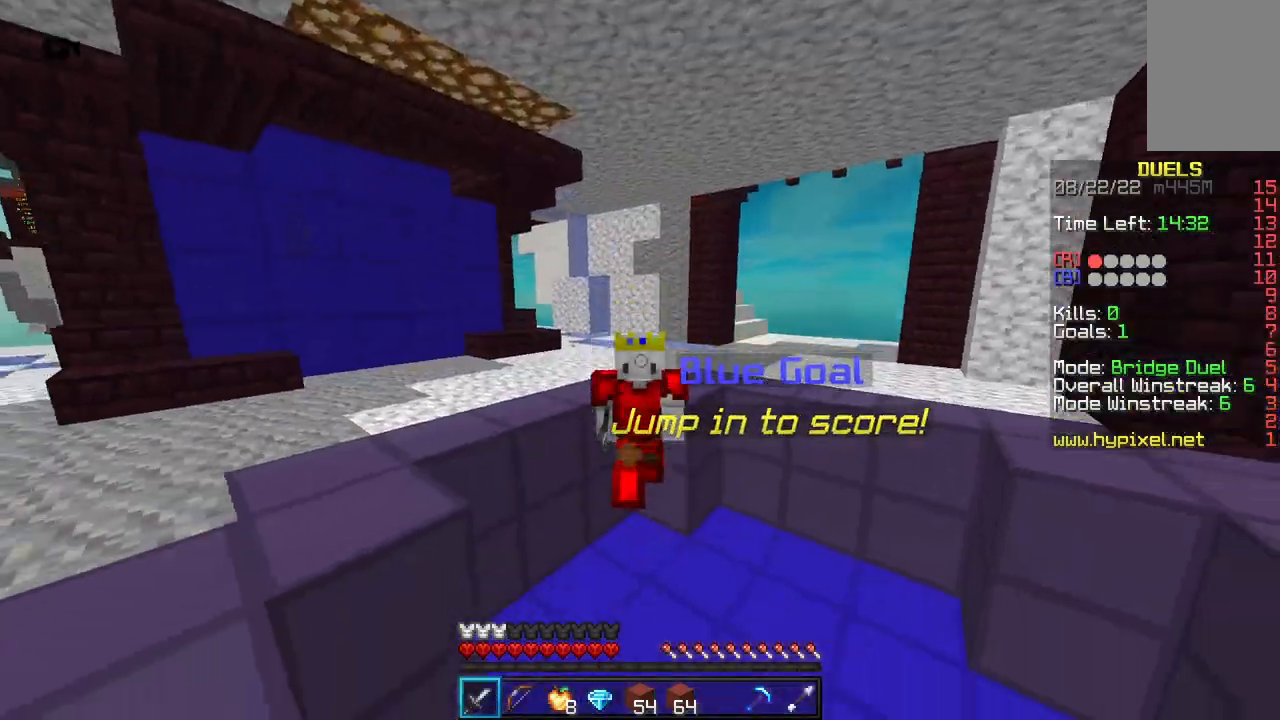
{"keys": [], "mouse": [], "events": []}
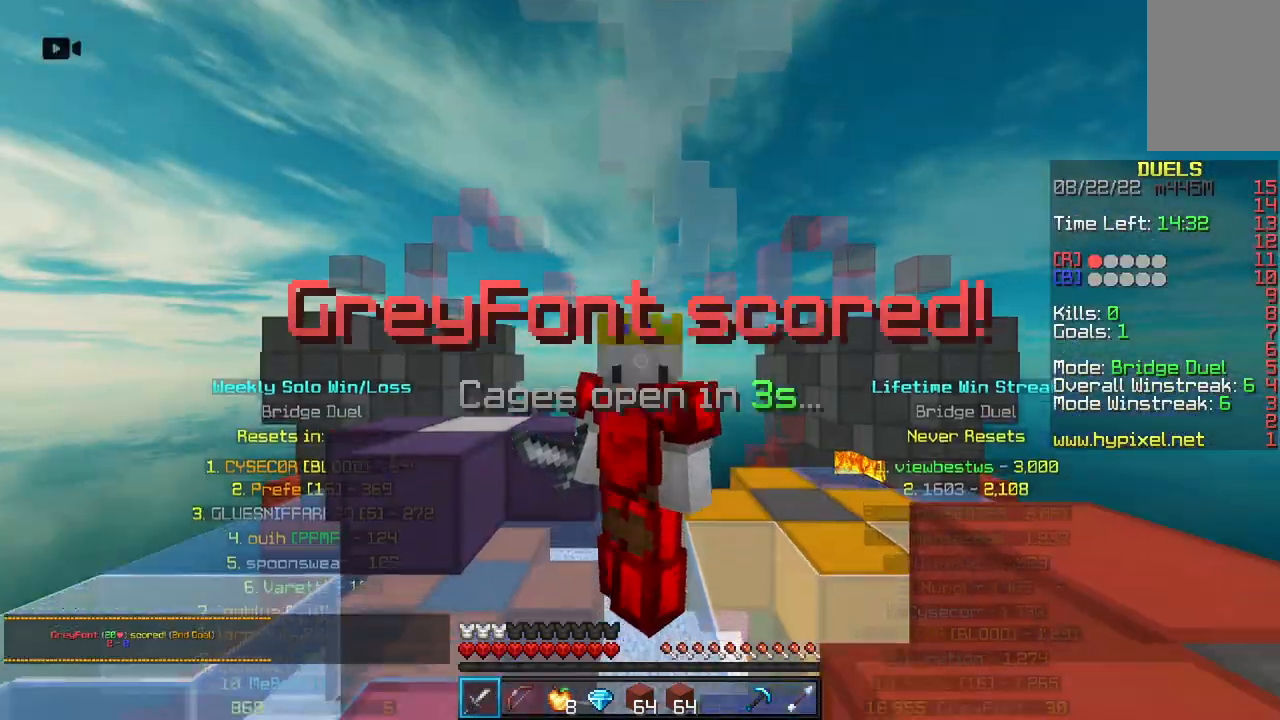
{"keys": [], "mouse": [], "events": []}
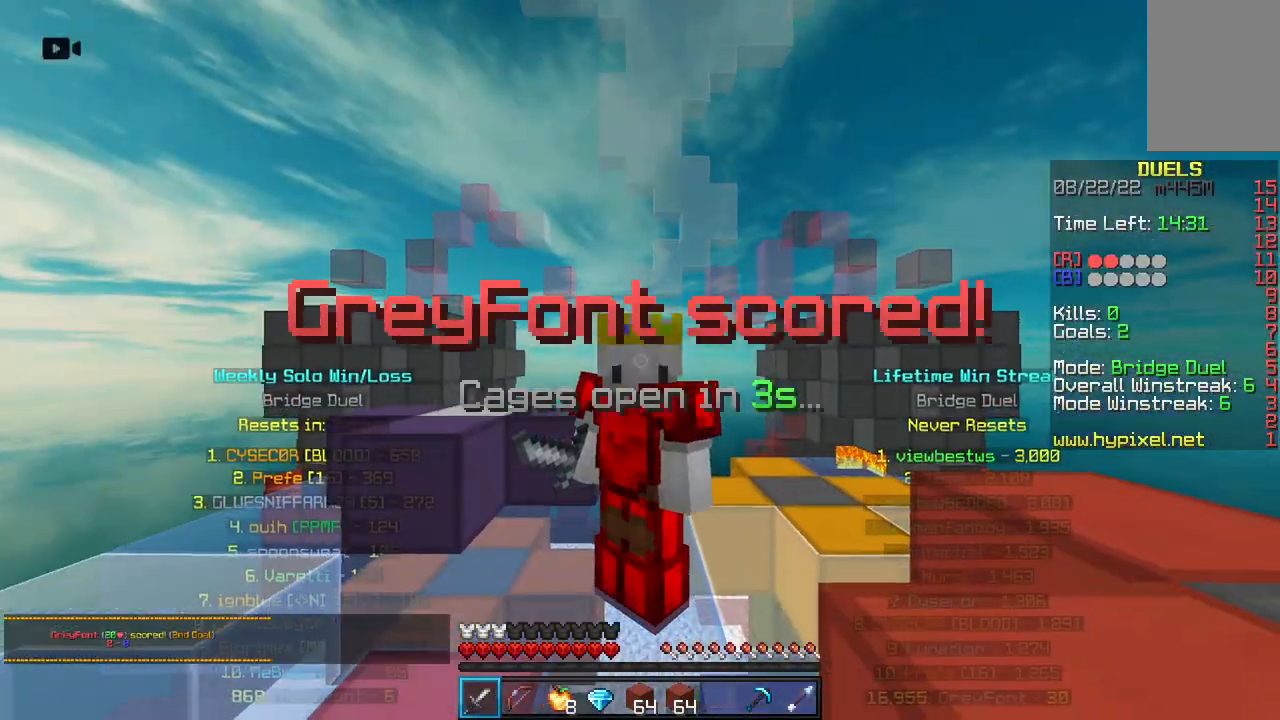
{"keys": [], "mouse": [], "events": []}
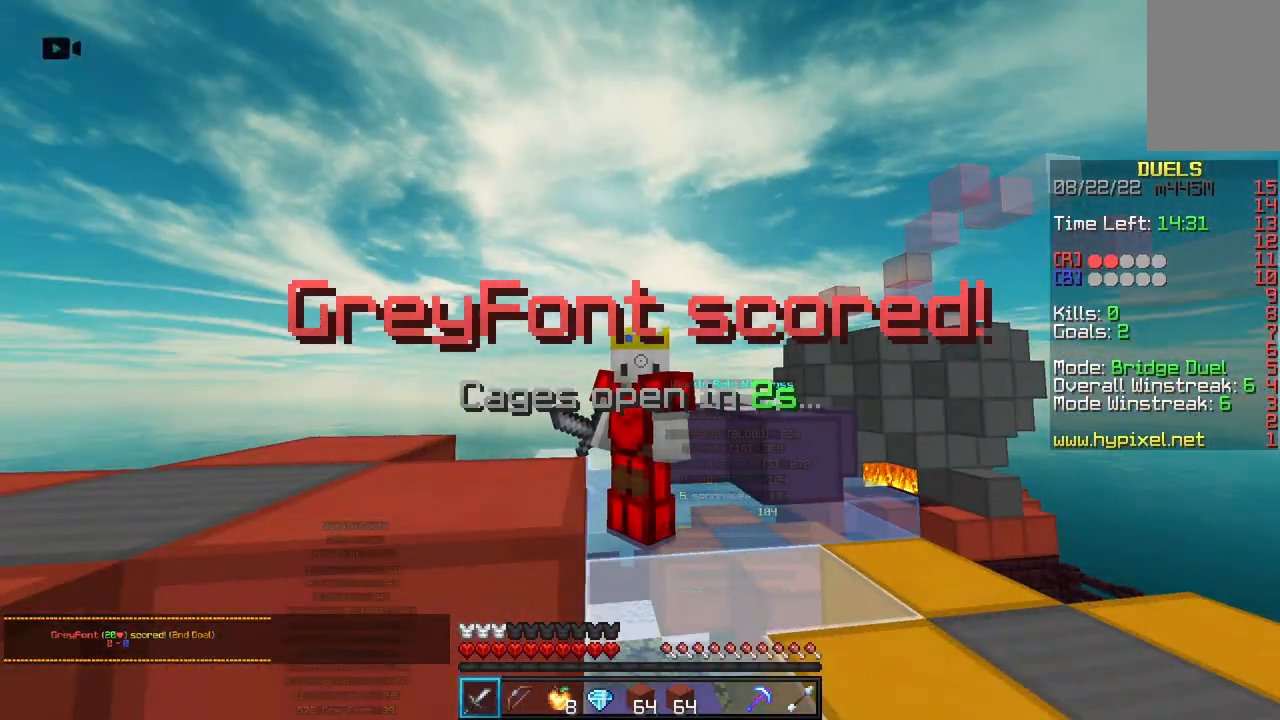
{"keys": [], "mouse": [], "events": []}
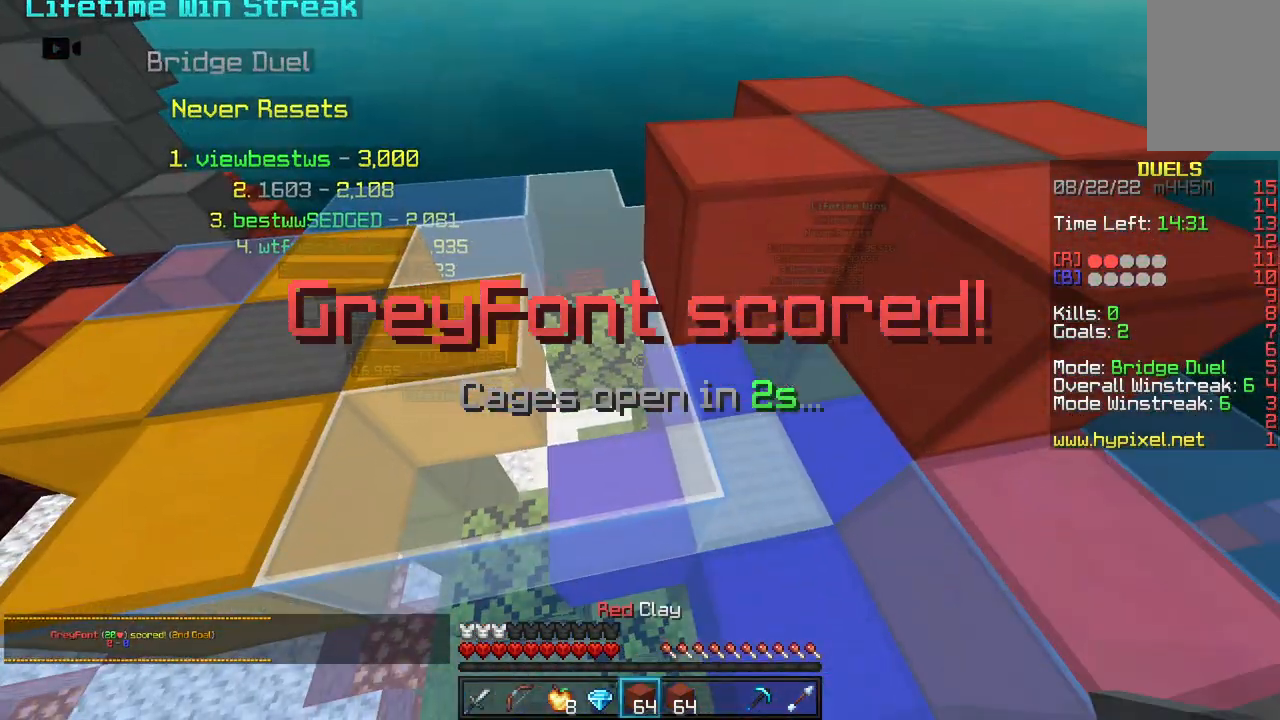
{"keys": [], "mouse": [], "events": []}
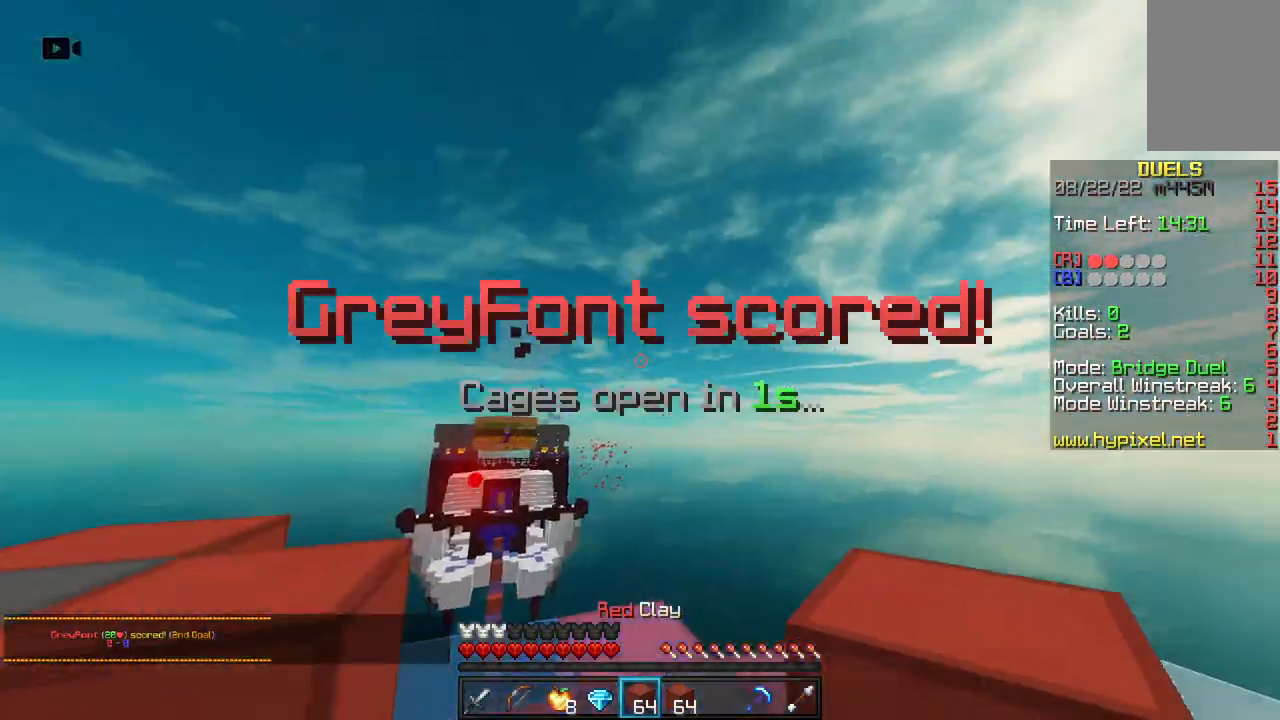
{"keys": [], "mouse": [], "events": []}
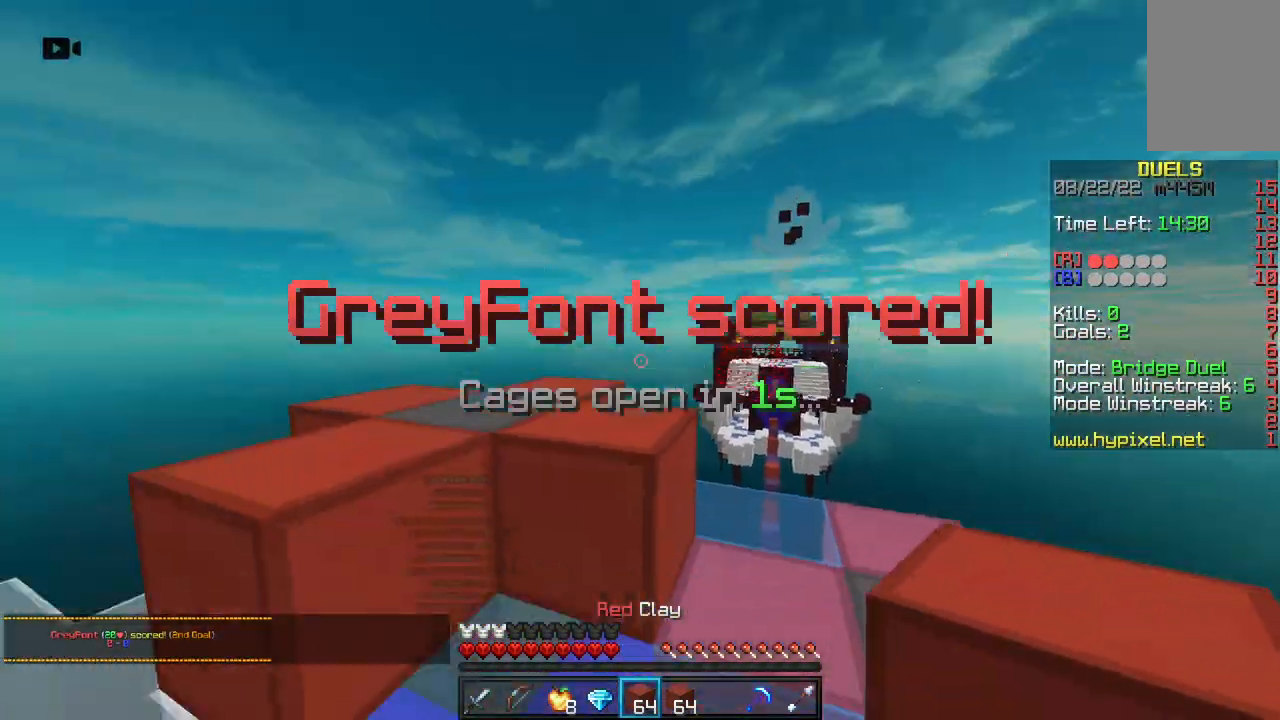
{"keys": ["space", "w"], "mouse": [], "events": [[17, "w", "down"], [150, "space", "down"]]}
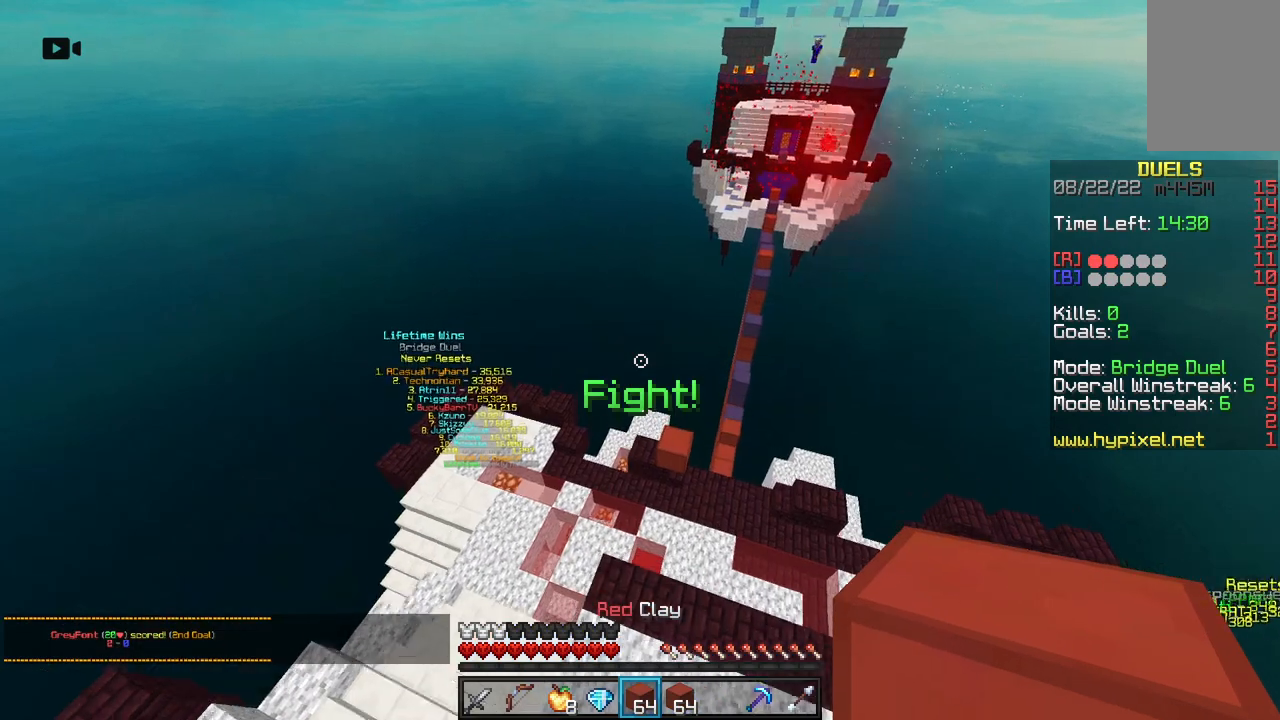
{"keys": ["w"], "mouse": [], "events": [[83, "space", "up"], [233, "a", "down"], [450, "a", "up"]]}
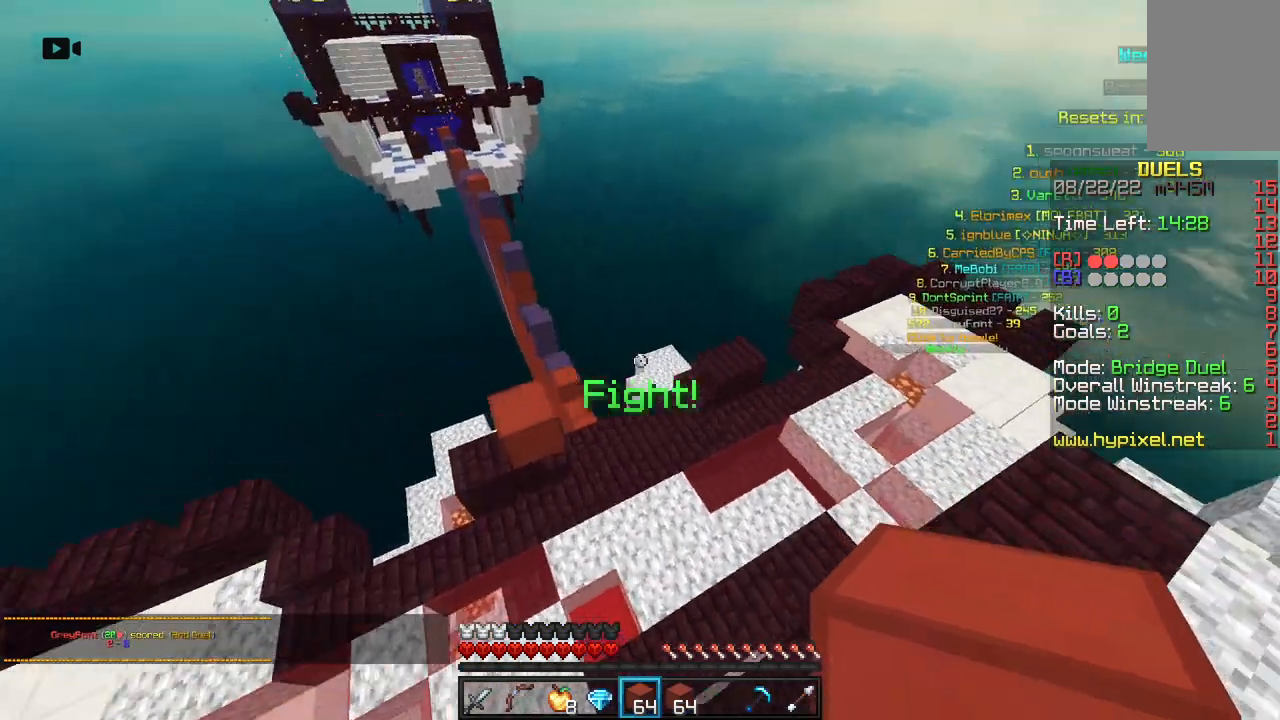
{"keys": ["space", "w"], "mouse": [], "events": [[300, "space", "down"], [333, "mouse_left", "down"], [500, "mouse_left", "up"]]}
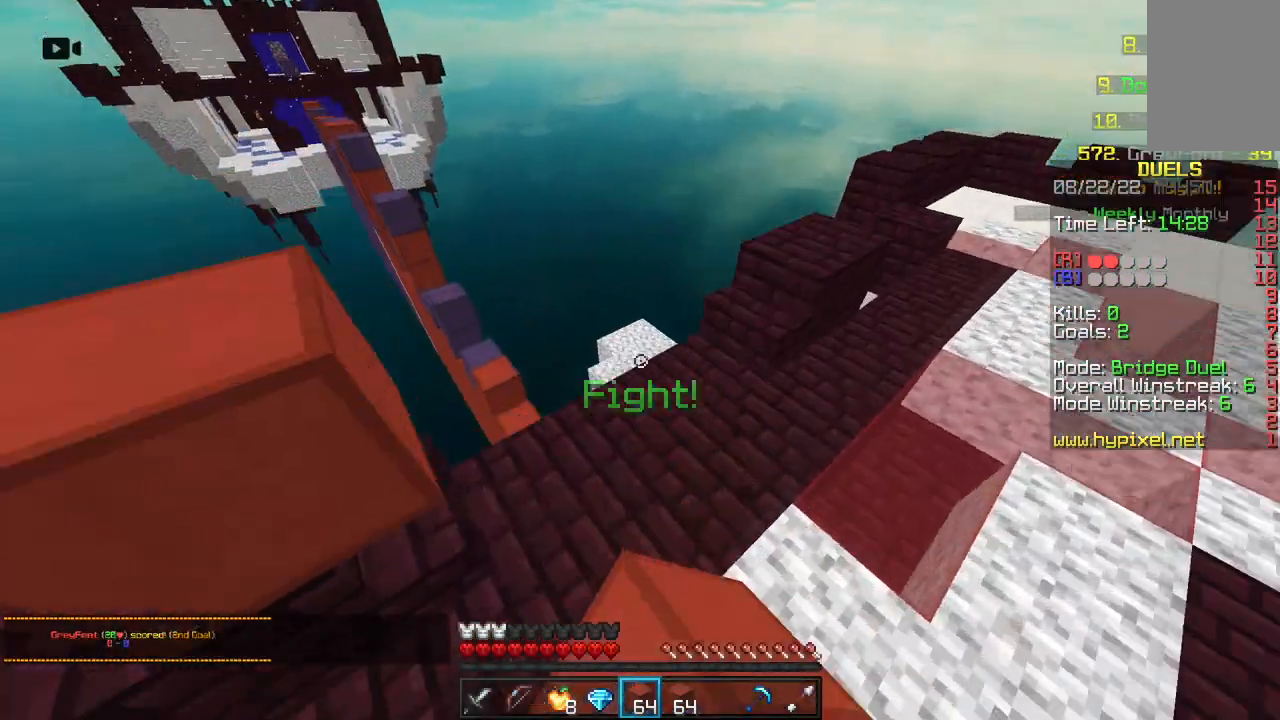
{"keys": ["a", "space", "w"], "mouse": [], "events": [[17, "space", "up"], [100, "a", "down"], [450, "space", "down"]]}
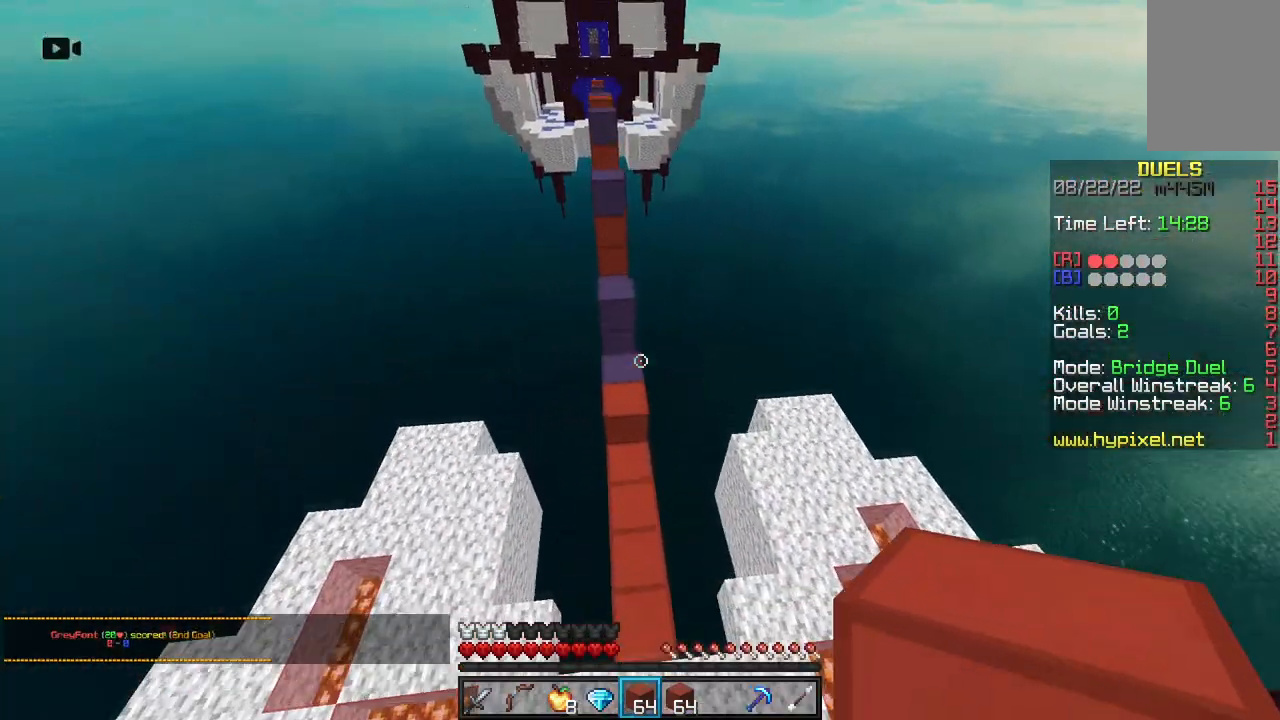
{"keys": ["w"], "mouse": [], "events": [[17, "a", "up"], [417, "space", "up"]]}
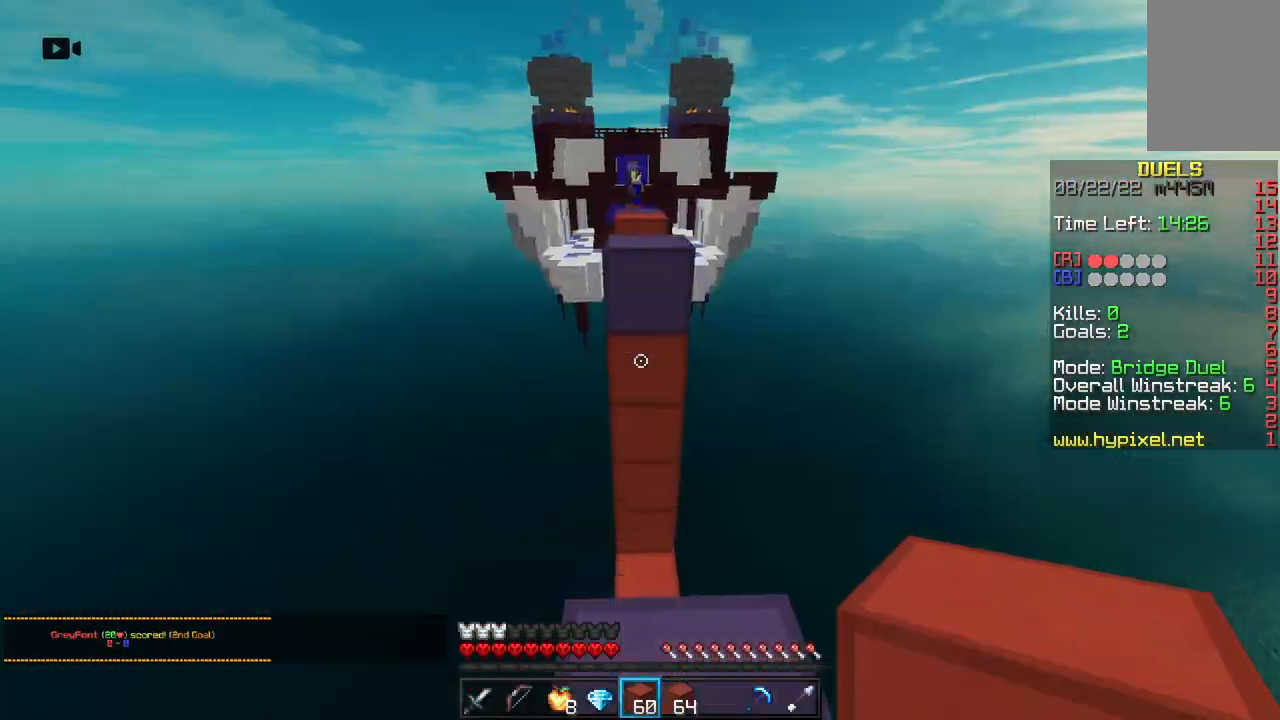
{"keys": ["w"], "mouse": [], "events": [[133, "mouse_right", "down"], [200, "space", "down"], [317, "mouse_right", "up"], [400, "space", "up"]]}
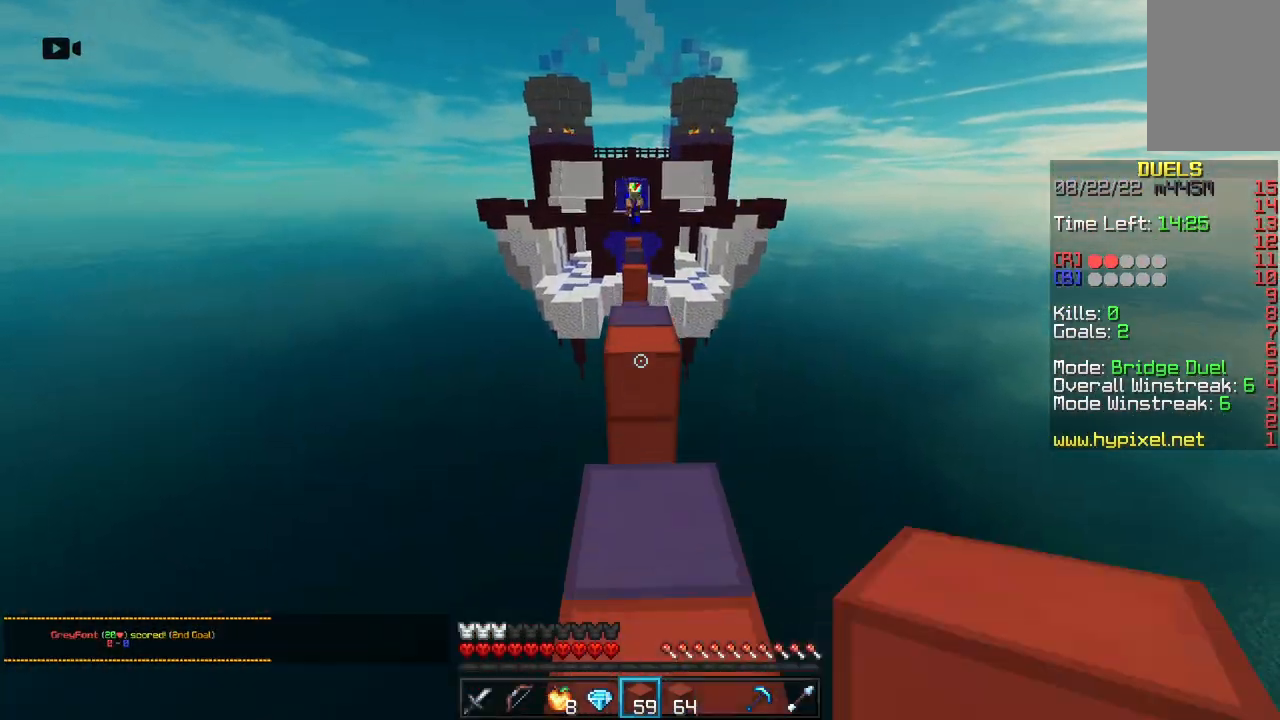
{"keys": ["w"], "mouse": [], "events": [[133, "space", "down"], [150, "mouse_right", "down"], [300, "mouse_right", "up"], [417, "space", "up"]]}
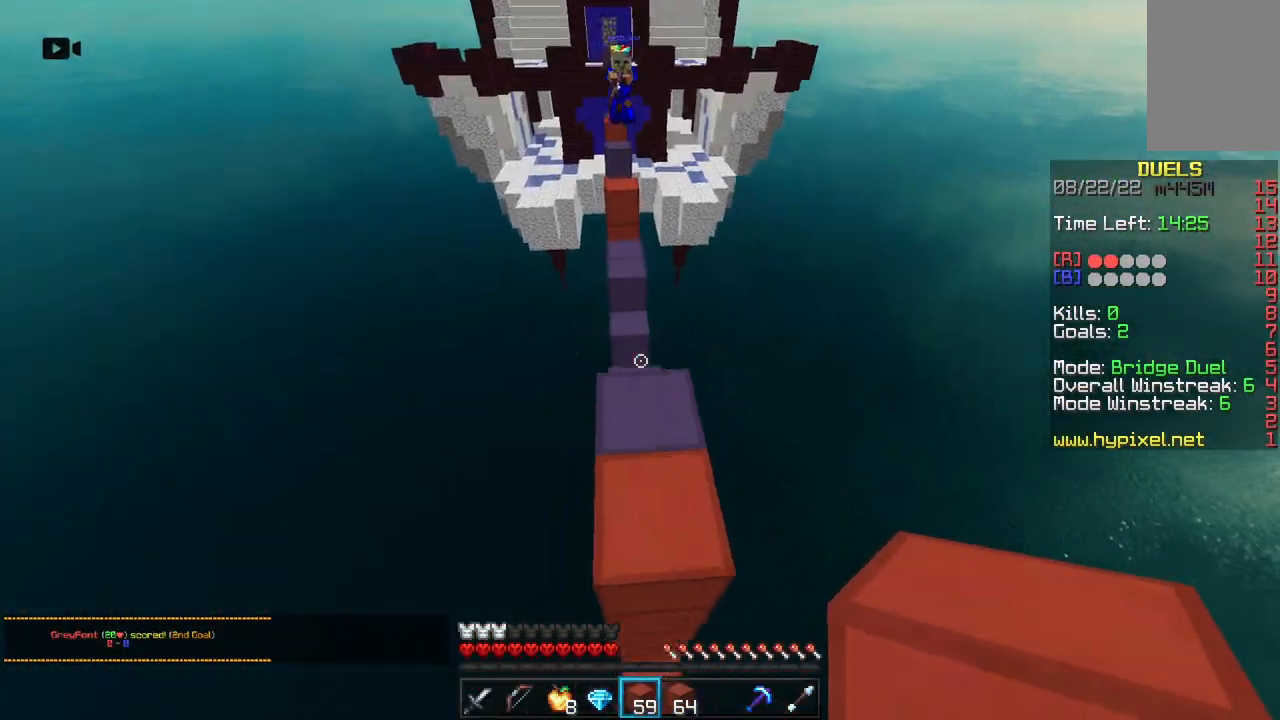
{"keys": ["space", "w"], "mouse": [], "events": [[433, "space", "down"]]}
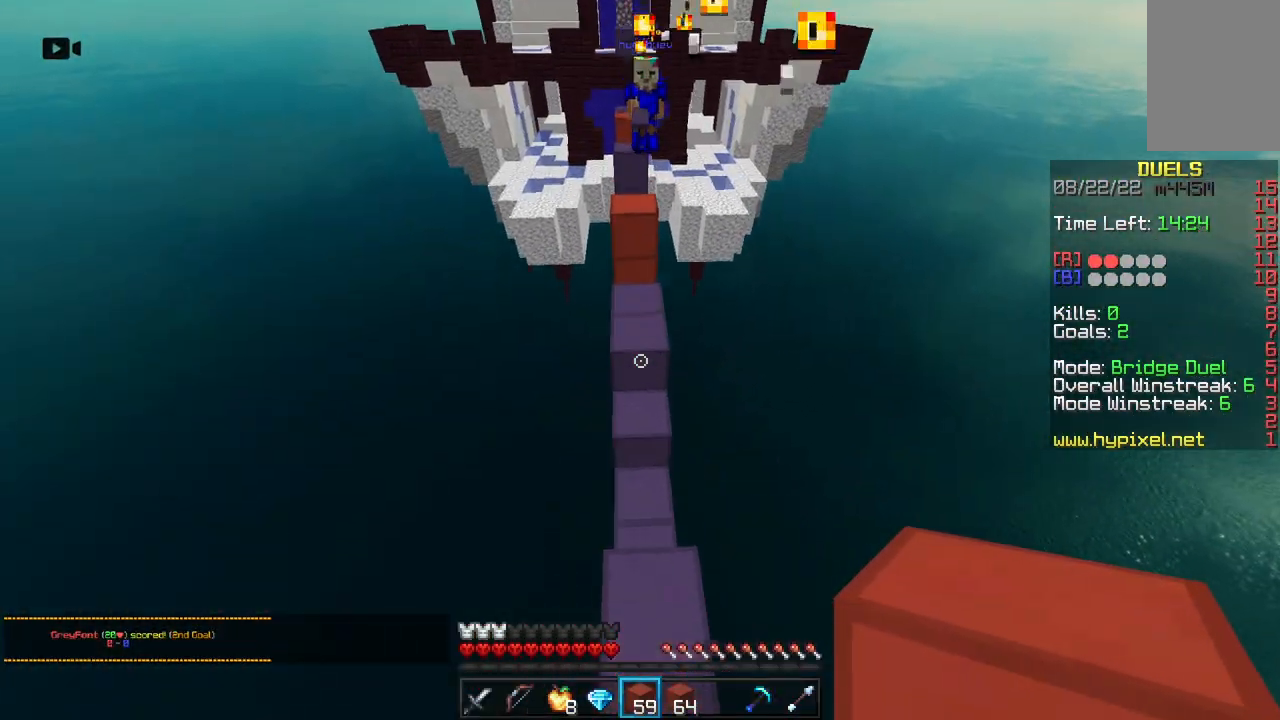
{"keys": ["w"], "mouse": [], "events": [[250, "space", "up"]]}
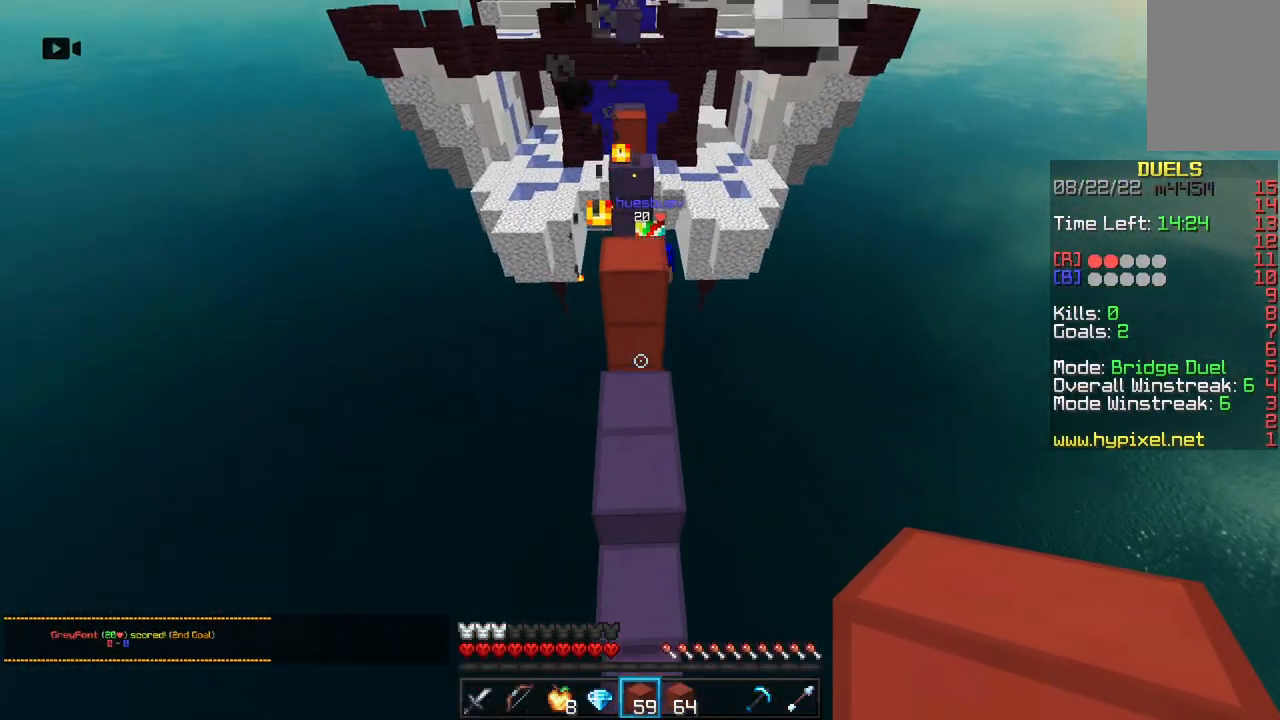
{"keys": ["space", "w"], "mouse": [], "events": [[383, "space", "down"]]}
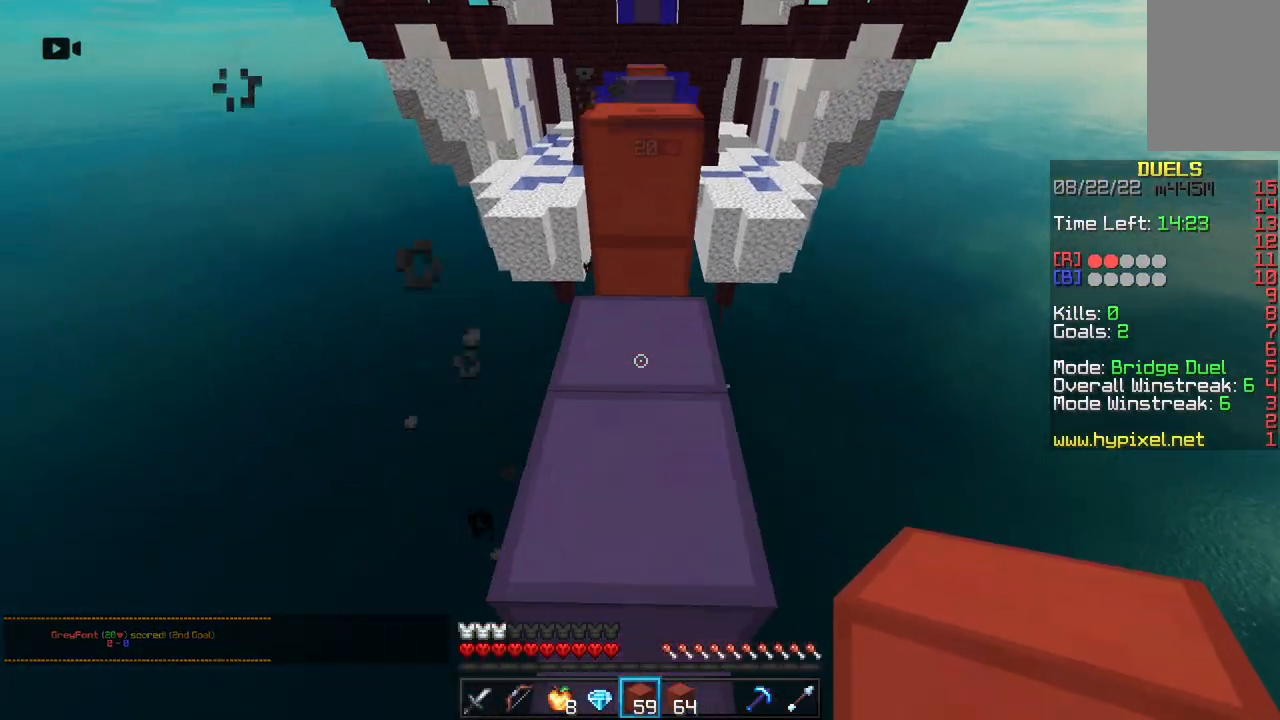
{"keys": ["space", "w"], "mouse": [], "events": [[133, "space", "up"], [333, "mouse_right", "down"], [433, "space", "down"], [467, "mouse_right", "up"]]}
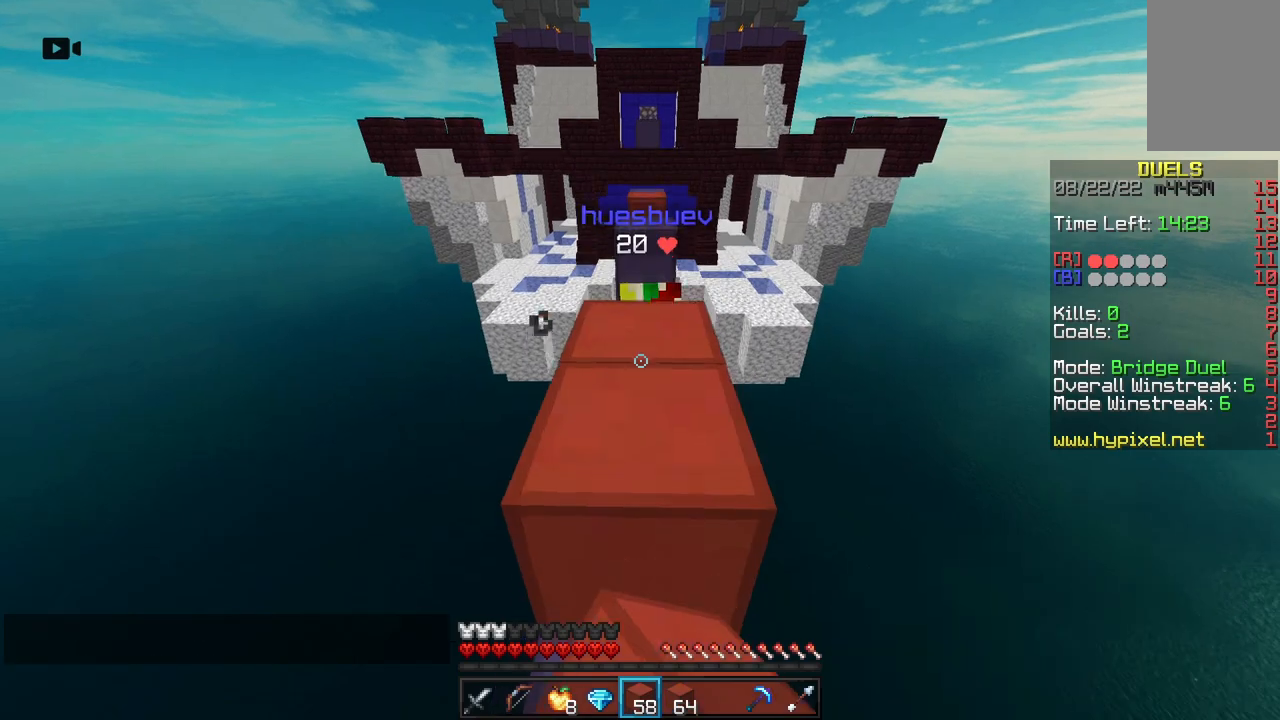
{"keys": ["w"], "mouse": ["left"], "events": [[100, "space", "up"], [267, "mouse_left", "down"]]}
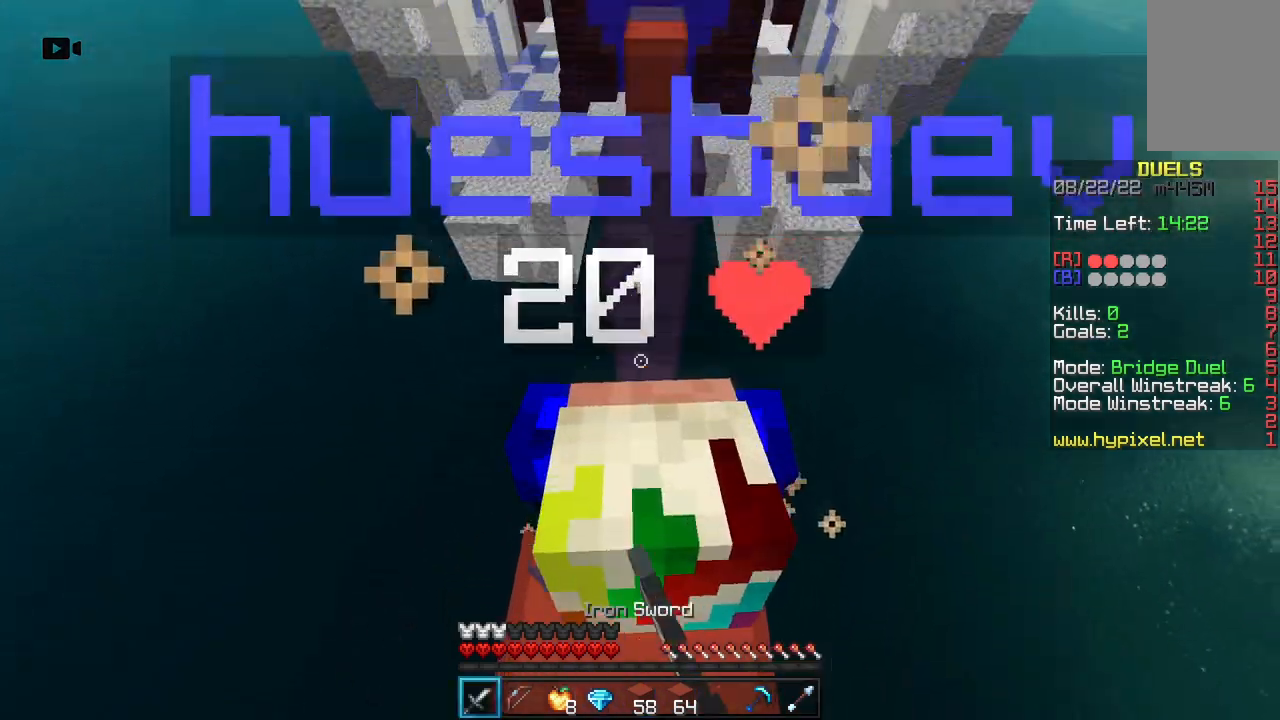
{"keys": ["space", "w"], "mouse": ["right"], "events": [[50, "space", "down"], [100, "mouse_left", "up"], [433, "mouse_right", "down"]]}
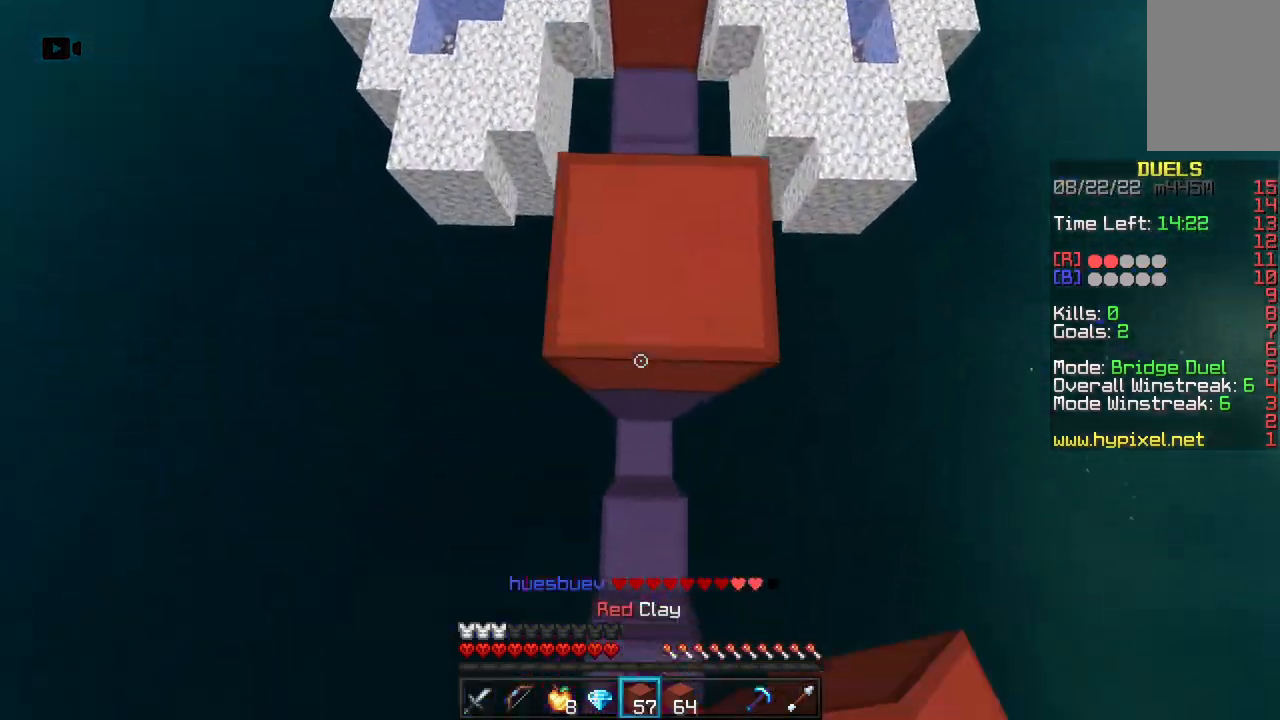
{"keys": ["a"], "mouse": [], "events": [[150, "mouse_right", "up"], [417, "w", "up"], [433, "a", "down"], [450, "space", "up"]]}
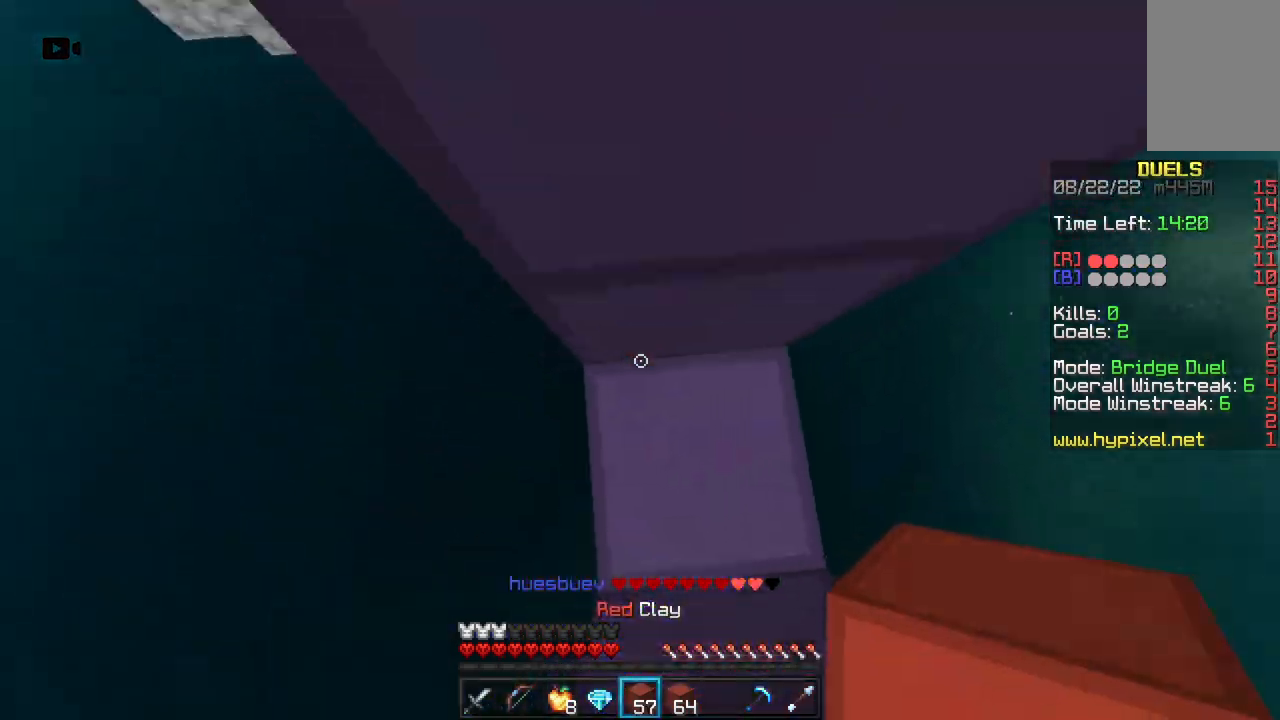
{"keys": ["a", "w"], "mouse": ["right"], "events": [[100, "mouse_right", "down"], [200, "w", "down"]]}
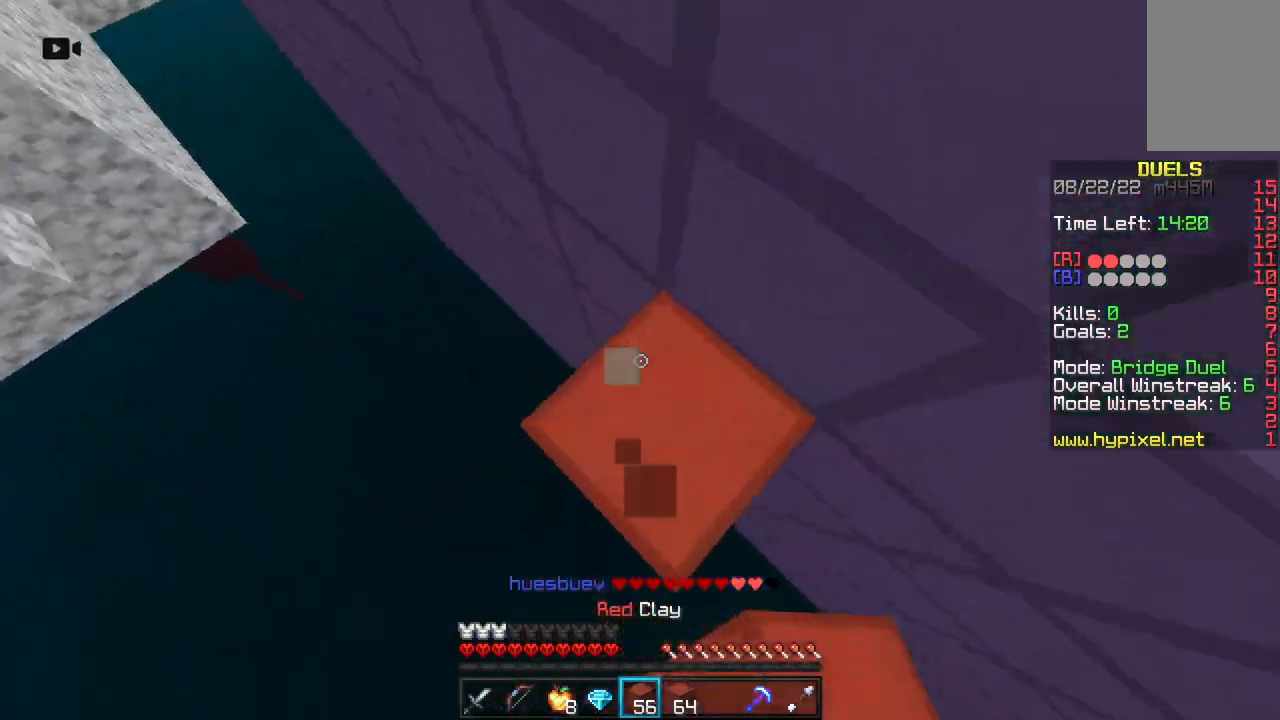
{"keys": ["a", "space", "w"], "mouse": ["right"], "events": [[117, "space", "down"], [300, "mouse_right", "up"], [450, "mouse_right", "down"]]}
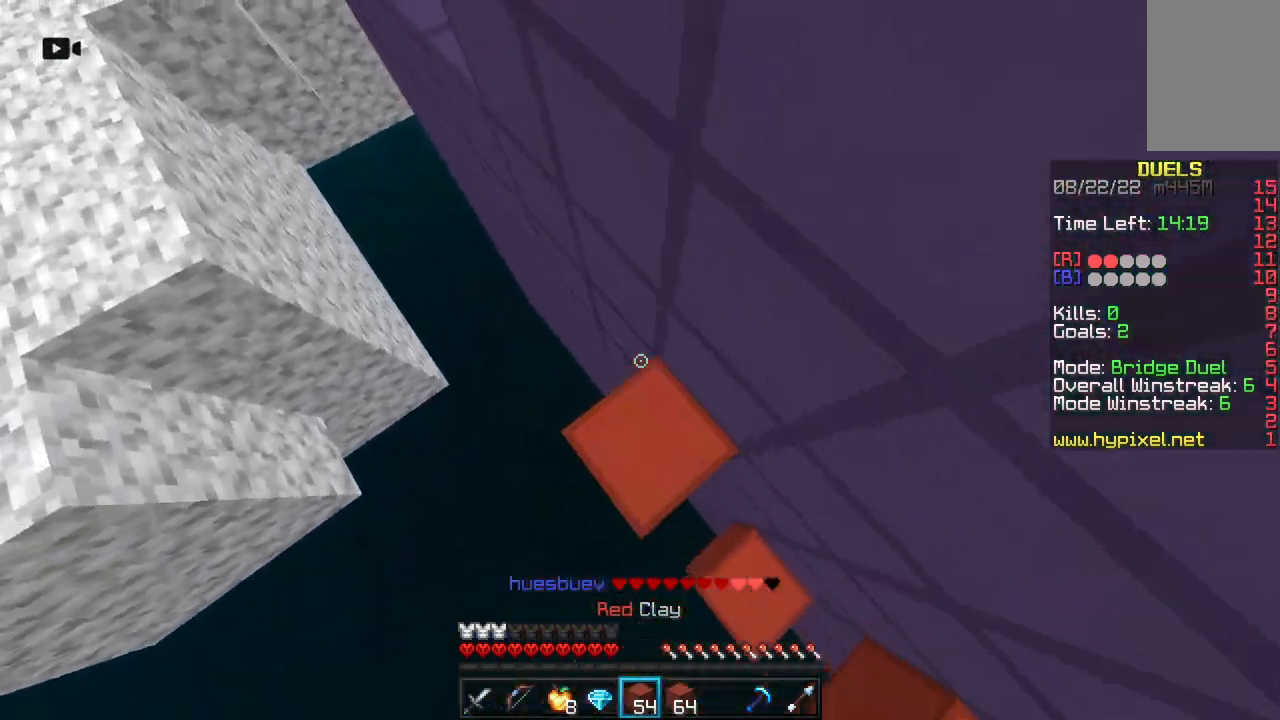
{"keys": ["a", "space", "w"], "mouse": ["right"], "events": []}
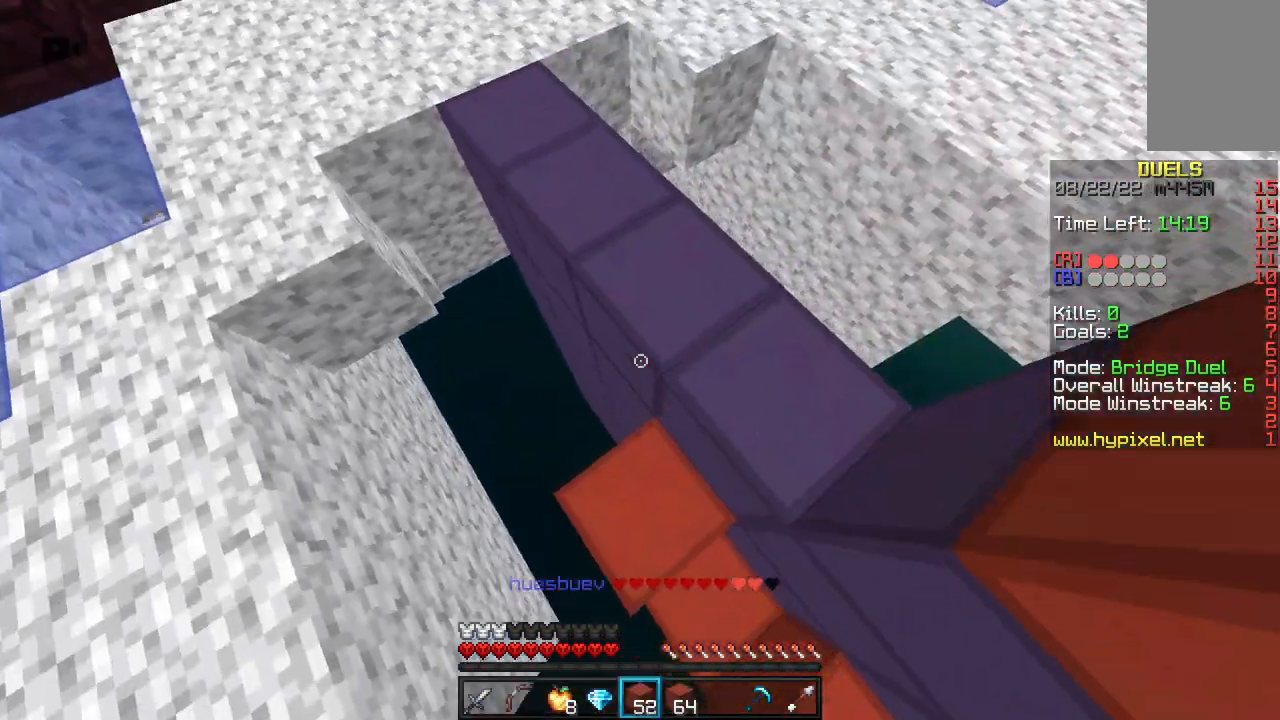
{"keys": ["a", "space", "w"], "mouse": [], "events": [[33, "mouse_right", "up"], [33, "space", "up"], [67, "mouse_right", "down"], [217, "space", "down"], [317, "mouse_right", "up"]]}
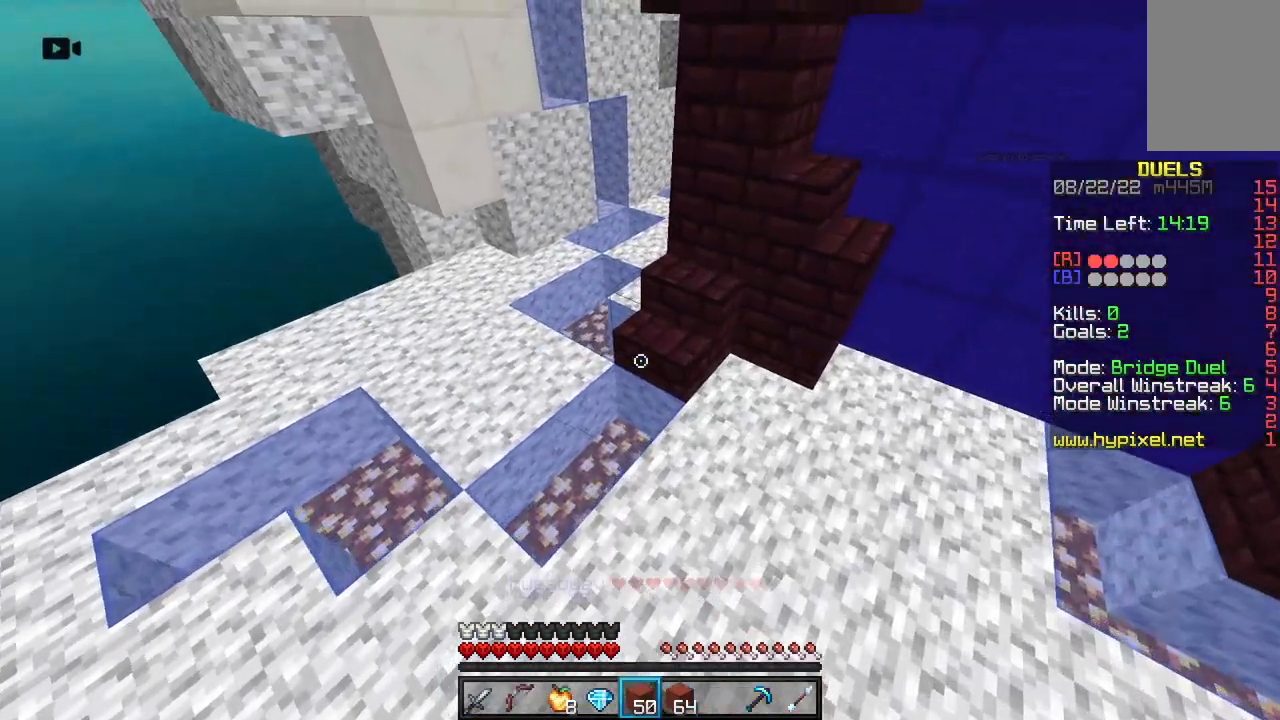
{"keys": ["a", "space", "w"], "mouse": [], "events": [[150, "space", "up"], [317, "space", "down"]]}
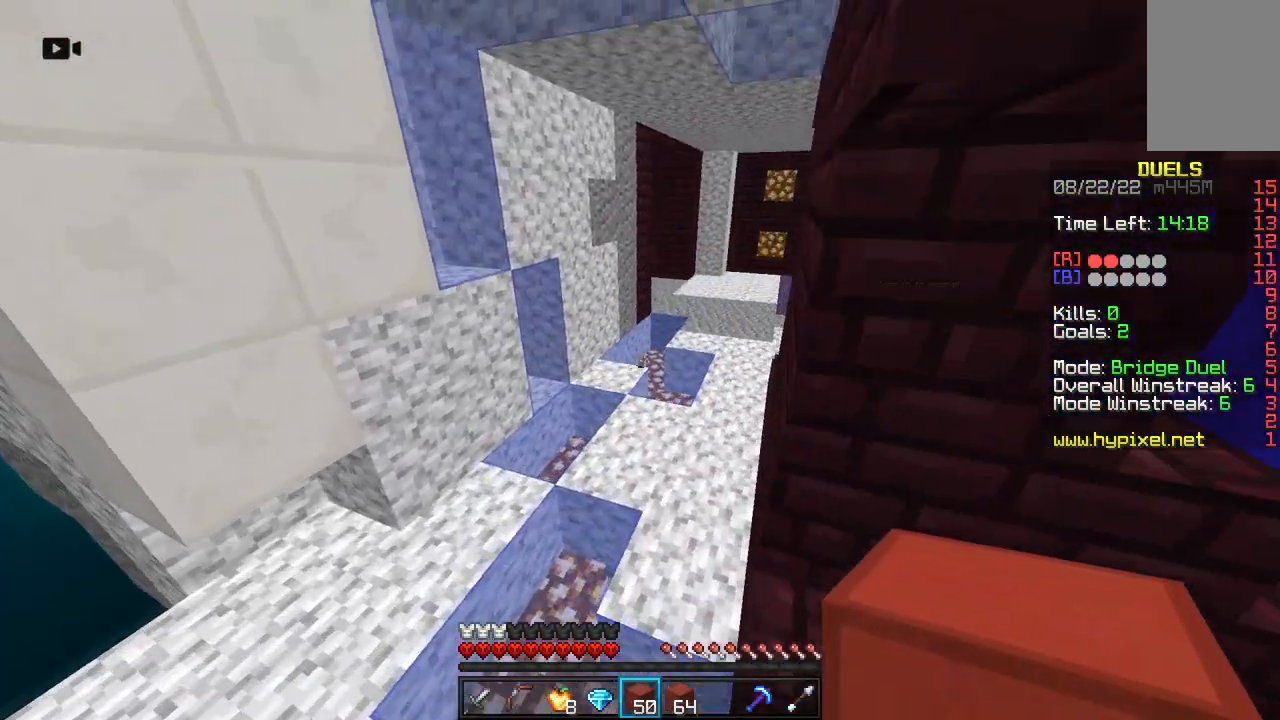
{"keys": ["space", "w"], "mouse": [], "events": [[33, "a", "up"], [67, "space", "up"], [483, "space", "down"]]}
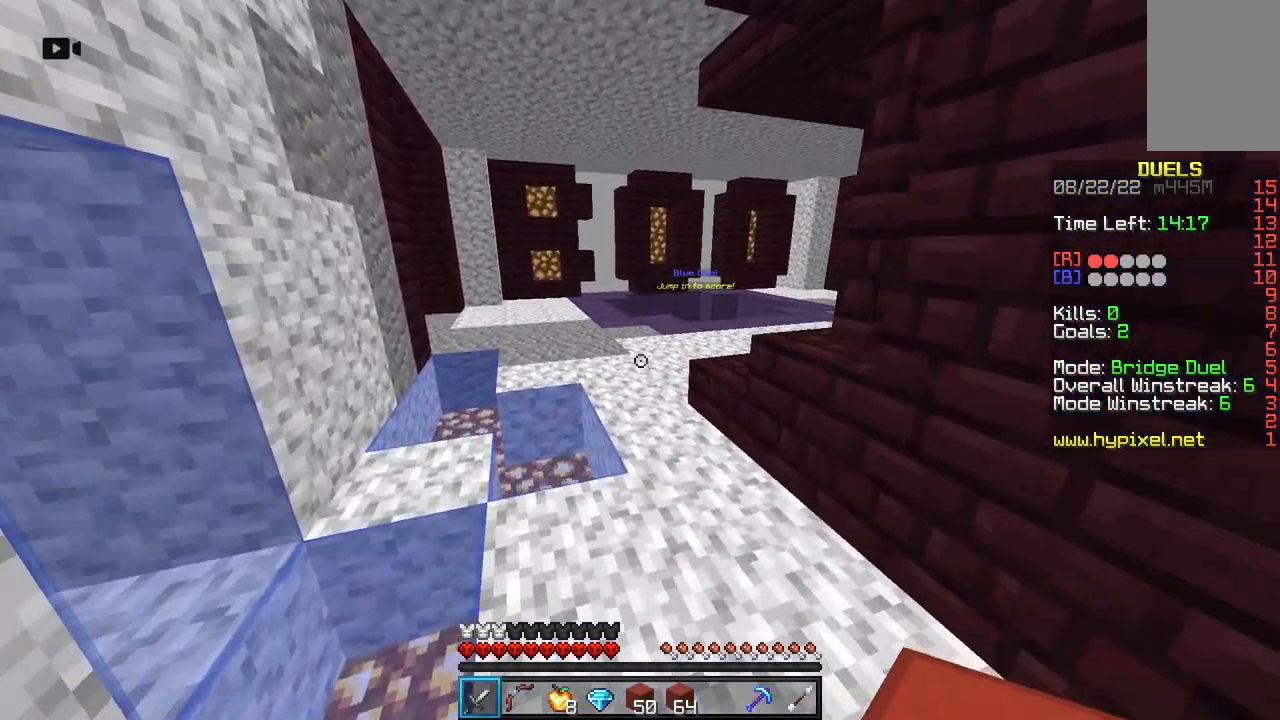
{"keys": ["space", "w"], "mouse": [], "events": []}
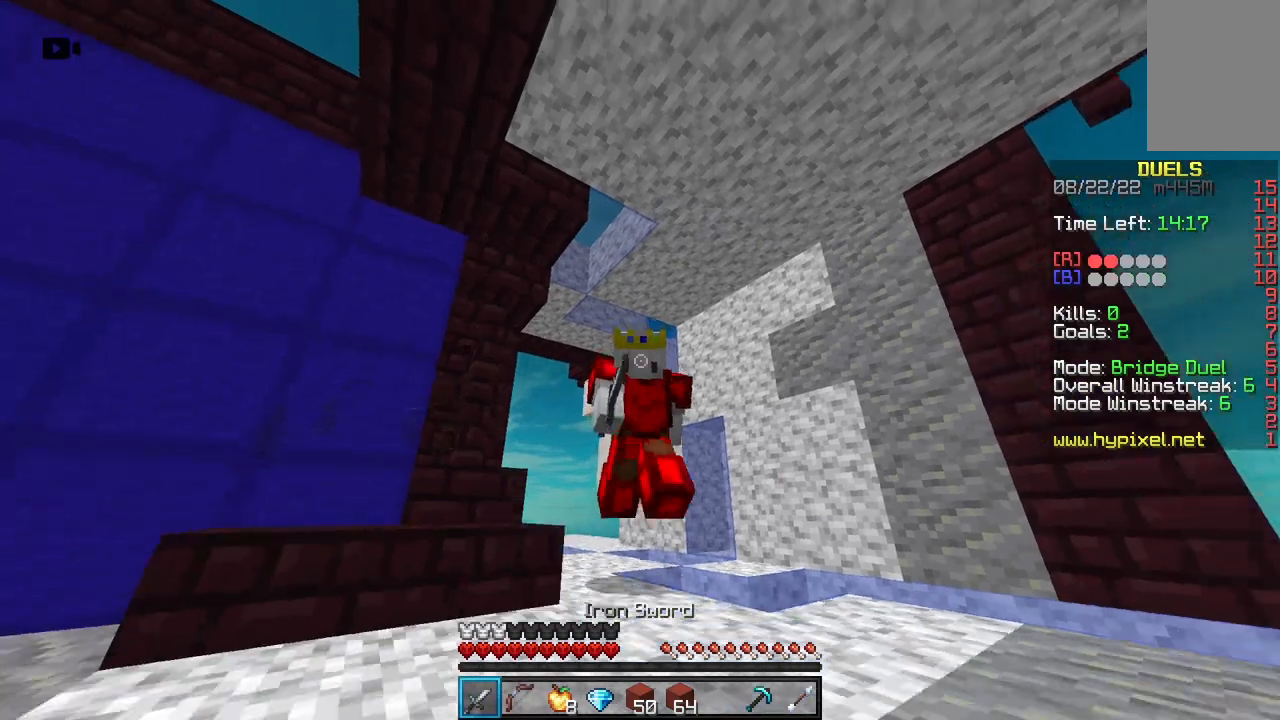
{"keys": ["w"], "mouse": [], "events": [[300, "space", "up"]]}